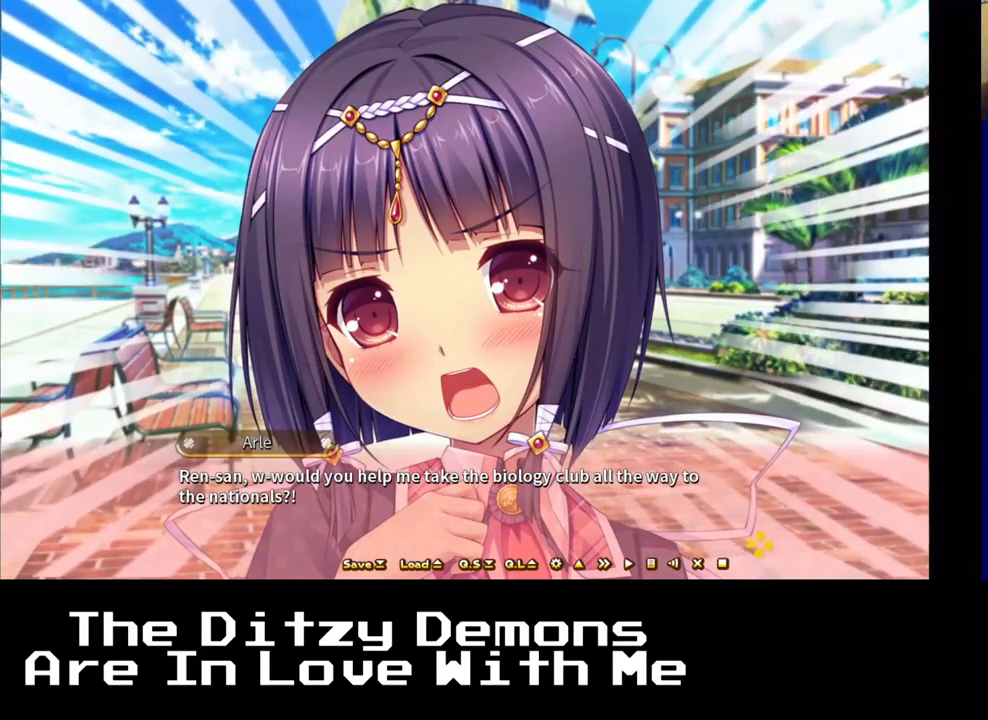
Gameplay with a controller (Xbox layout); each line is a JSON object with the inputs held at the frame after it. "events" lists button and stick changes between this image and that frame as [ms after this image, input, new state], when the widget could be followed in between.
{"buttons": [], "left_stick": "center", "right_stick": "center", "events": [[100, "A", "down"], [200, "A", "up"]]}
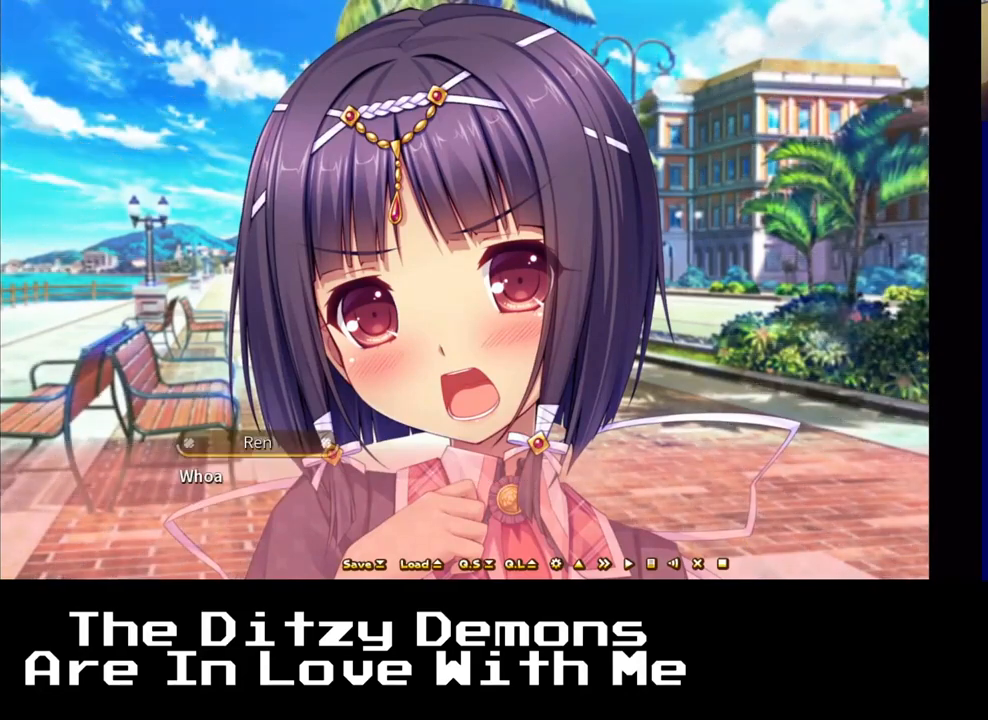
{"buttons": [], "left_stick": "center", "right_stick": "center", "events": []}
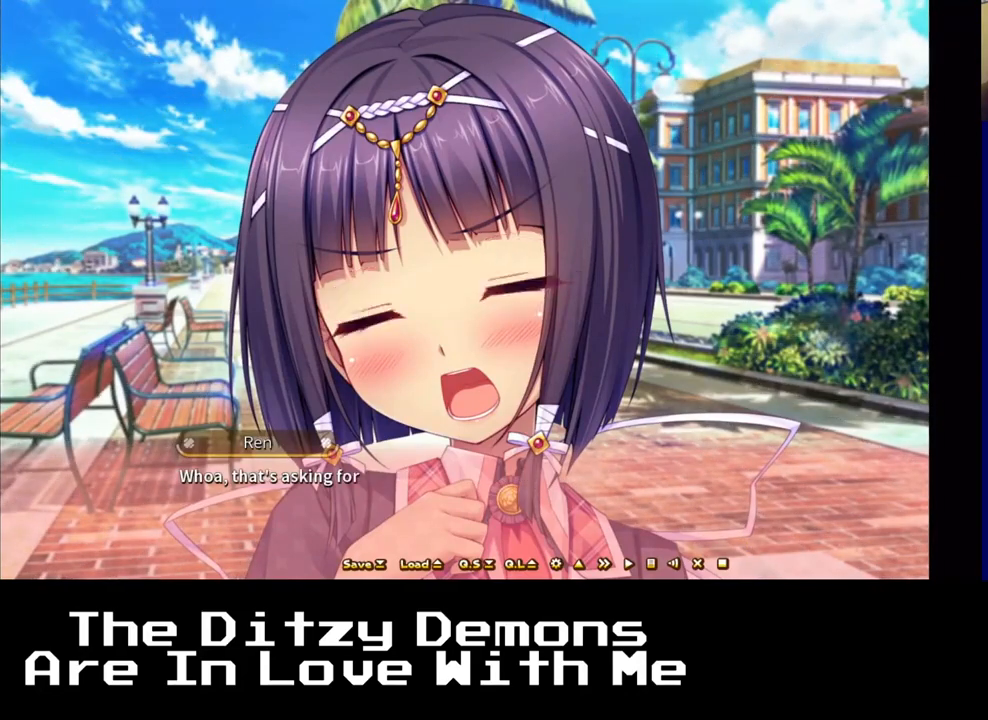
{"buttons": [], "left_stick": "center", "right_stick": "center", "events": []}
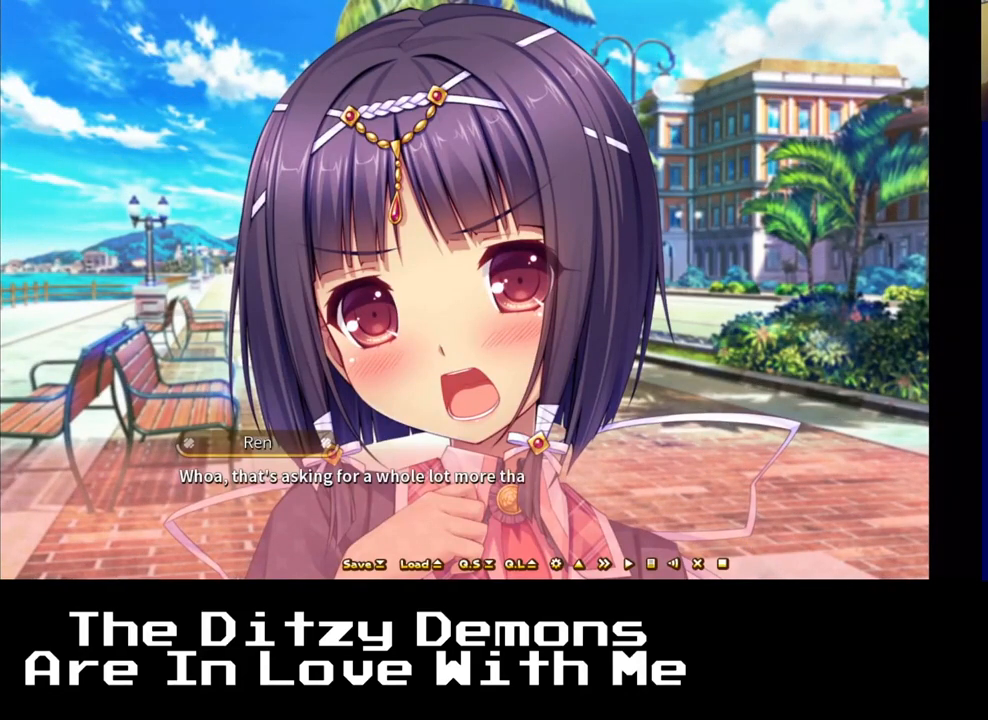
{"buttons": [], "left_stick": "center", "right_stick": "center", "events": []}
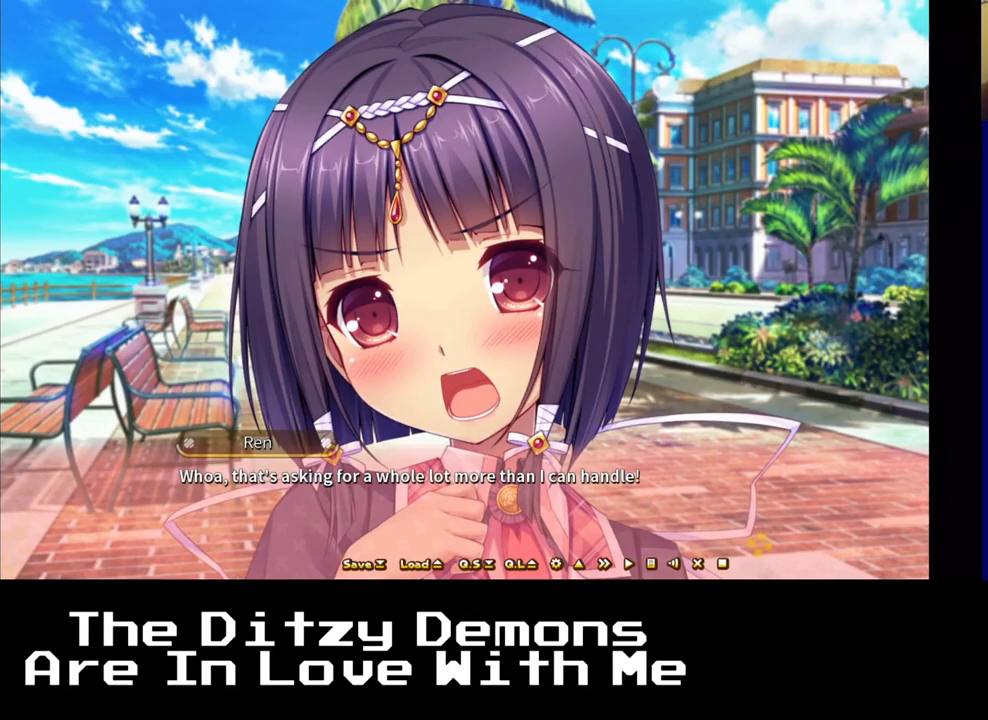
{"buttons": [], "left_stick": "center", "right_stick": "center", "events": []}
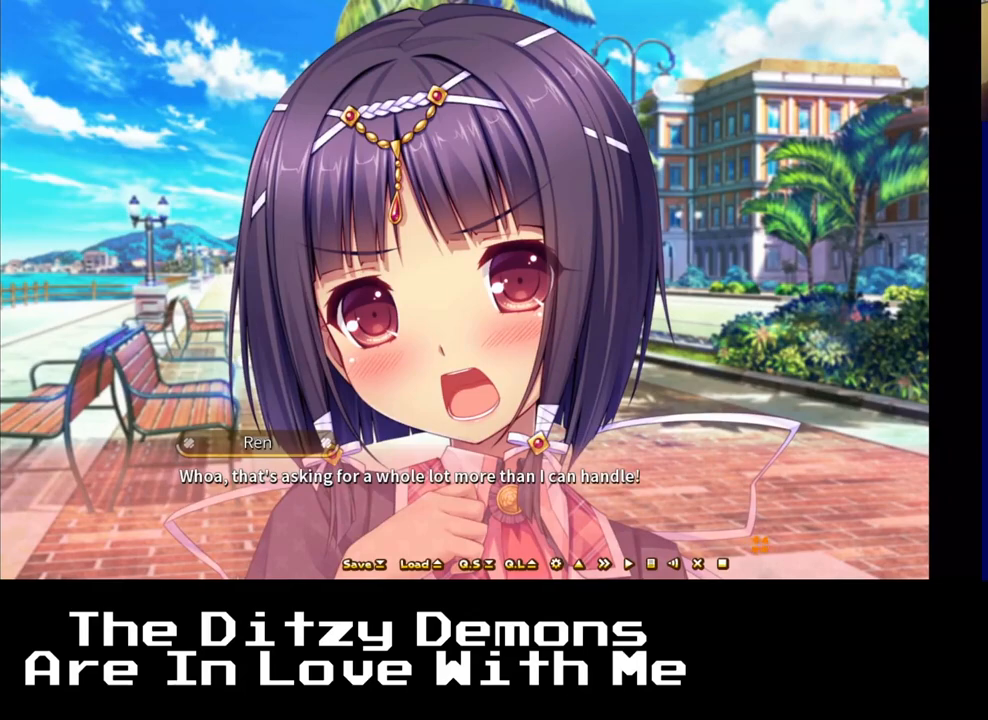
{"buttons": [], "left_stick": "center", "right_stick": "center", "events": []}
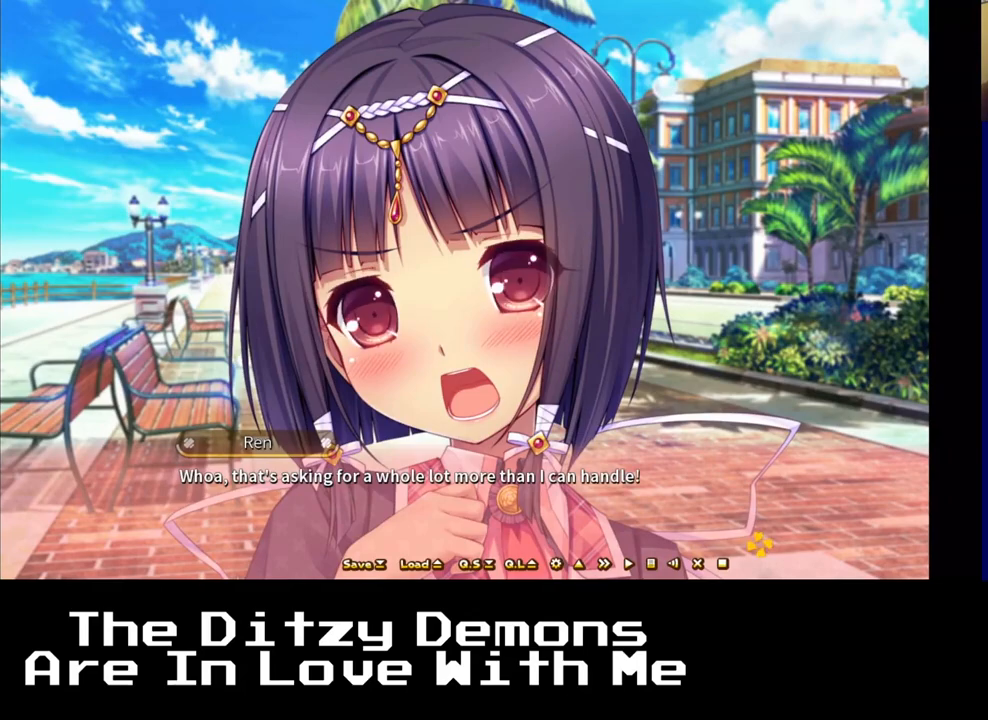
{"buttons": [], "left_stick": "center", "right_stick": "center", "events": []}
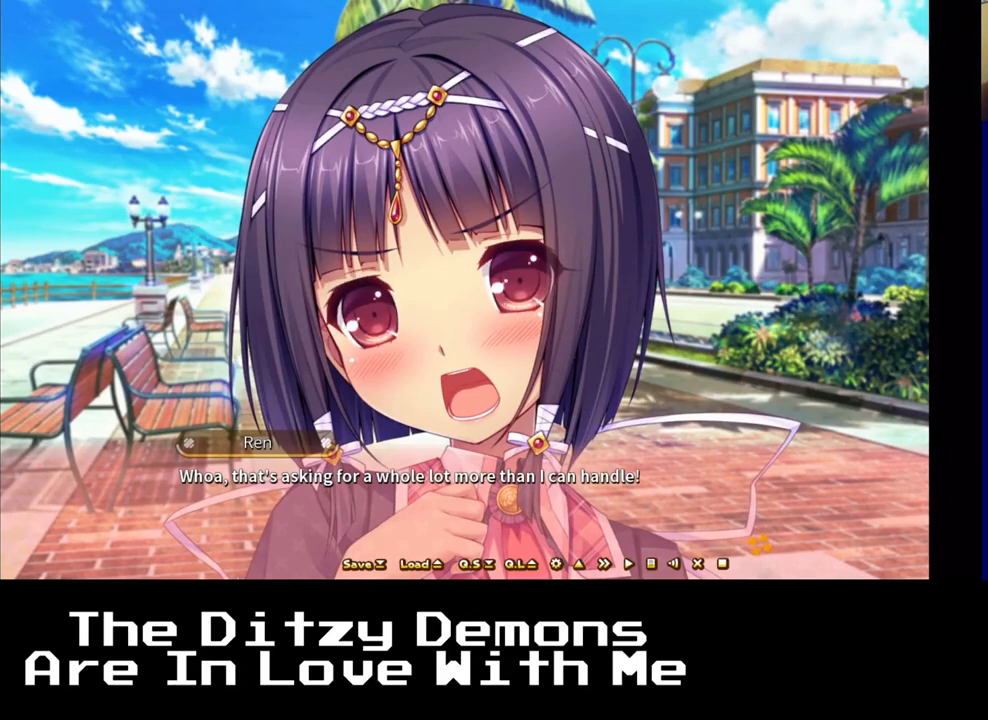
{"buttons": [], "left_stick": "center", "right_stick": "center", "events": [[33, "A", "down"], [150, "A", "up"]]}
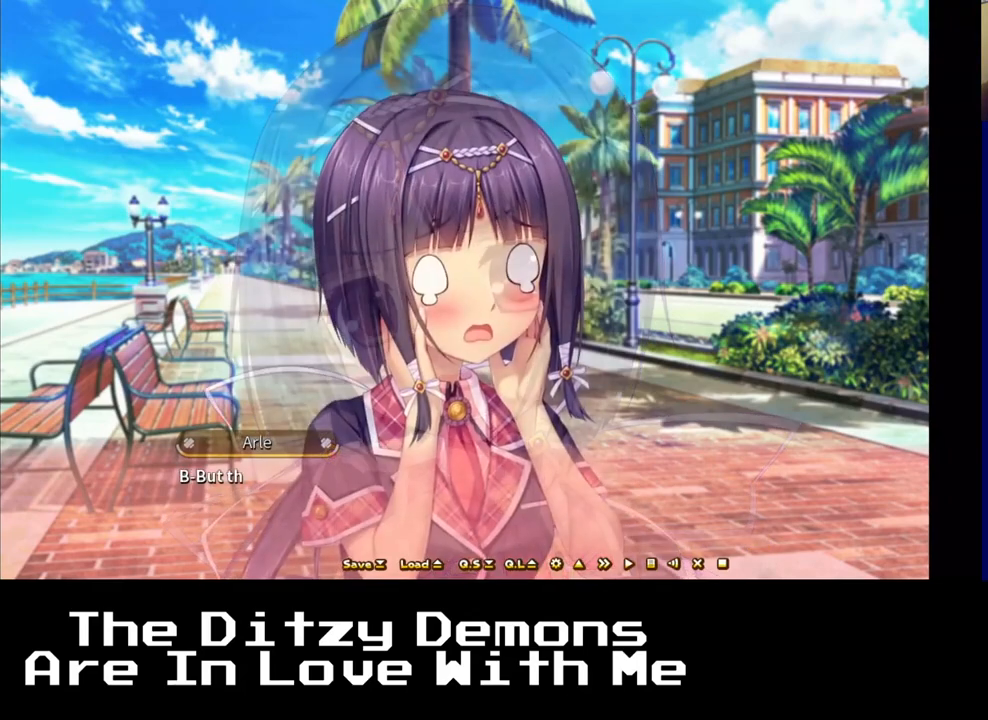
{"buttons": [], "left_stick": "center", "right_stick": "center", "events": []}
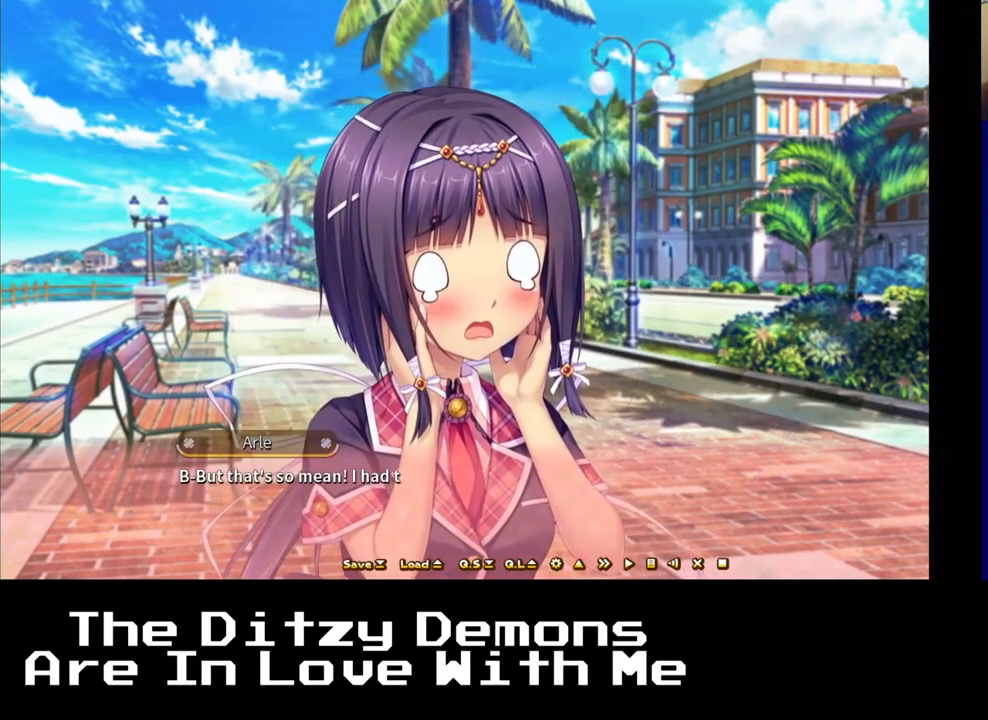
{"buttons": [], "left_stick": "center", "right_stick": "center", "events": []}
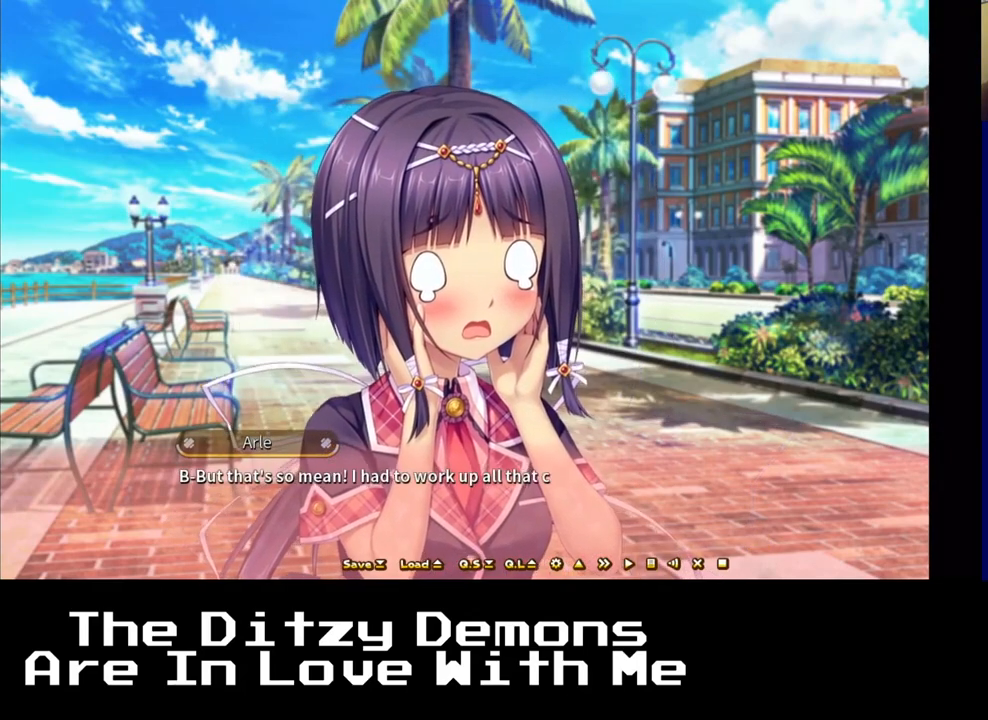
{"buttons": [], "left_stick": "center", "right_stick": "center", "events": []}
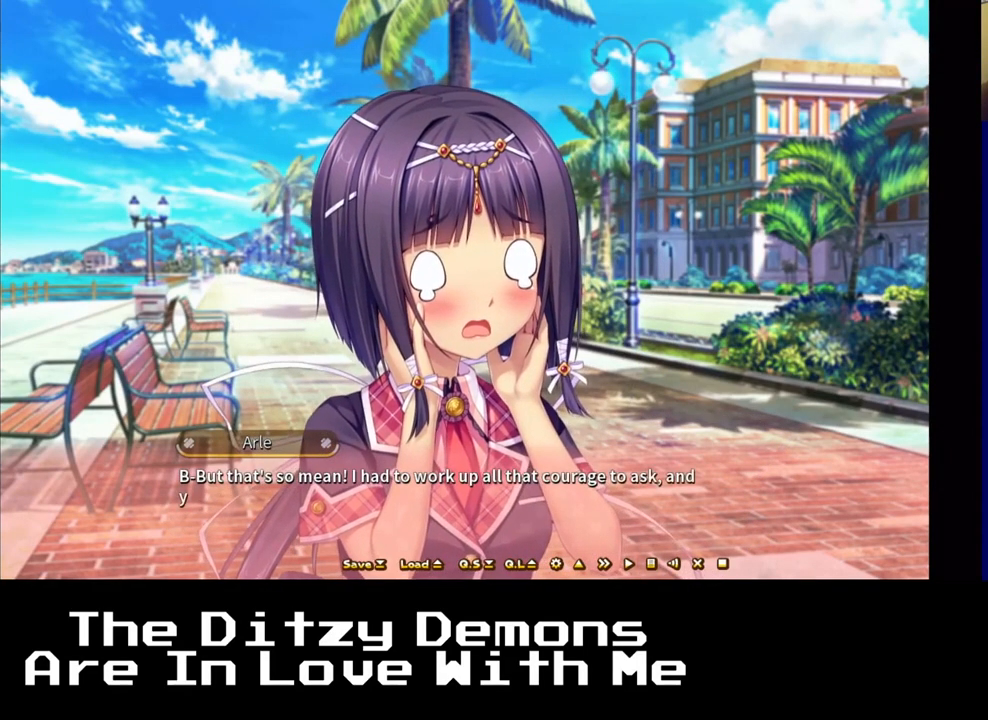
{"buttons": [], "left_stick": "center", "right_stick": "center", "events": []}
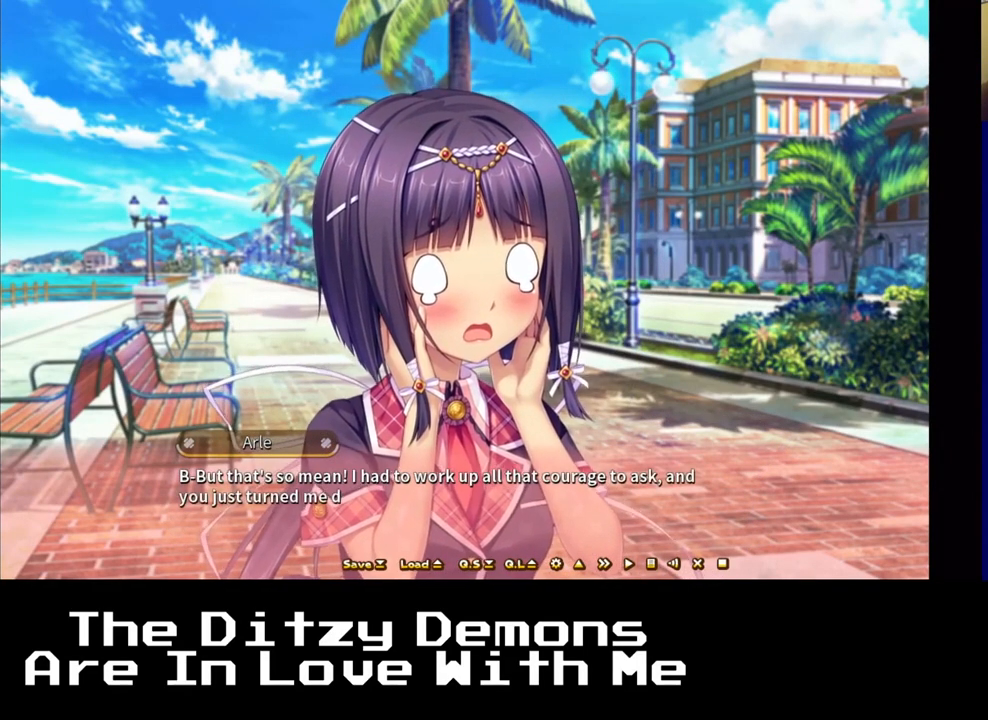
{"buttons": [], "left_stick": "center", "right_stick": "center", "events": []}
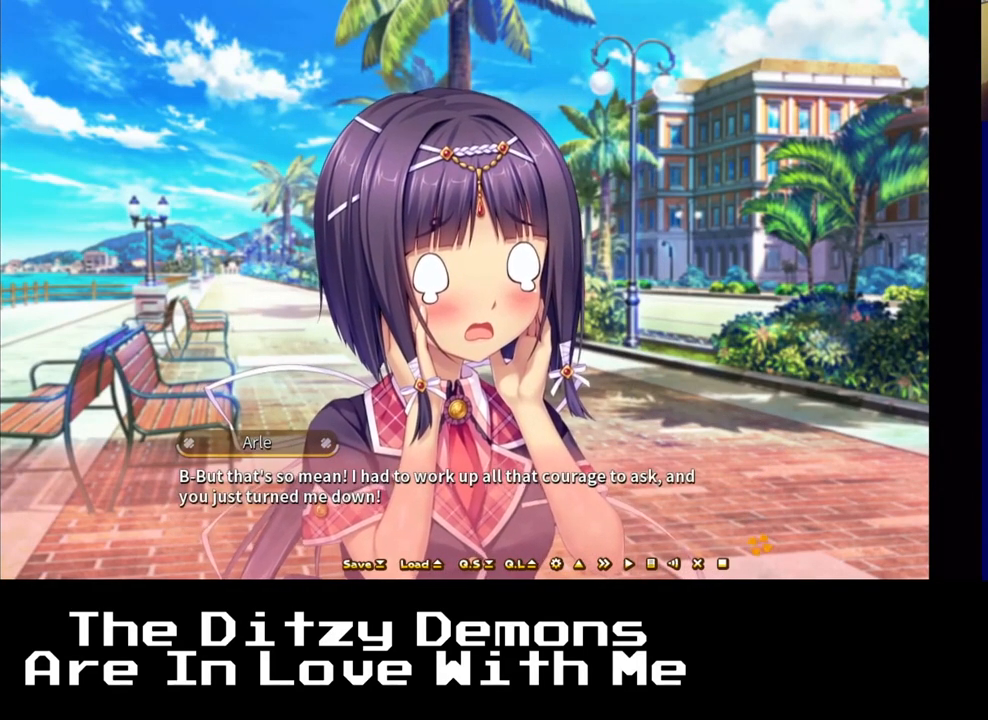
{"buttons": [], "left_stick": "center", "right_stick": "center", "events": []}
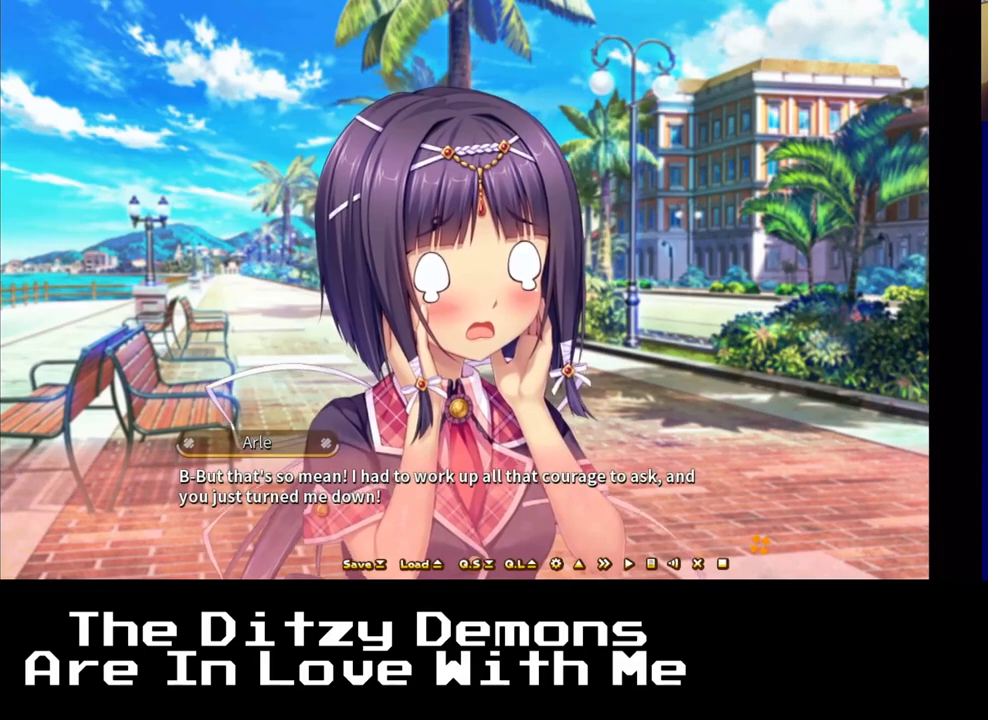
{"buttons": [], "left_stick": "center", "right_stick": "center", "events": []}
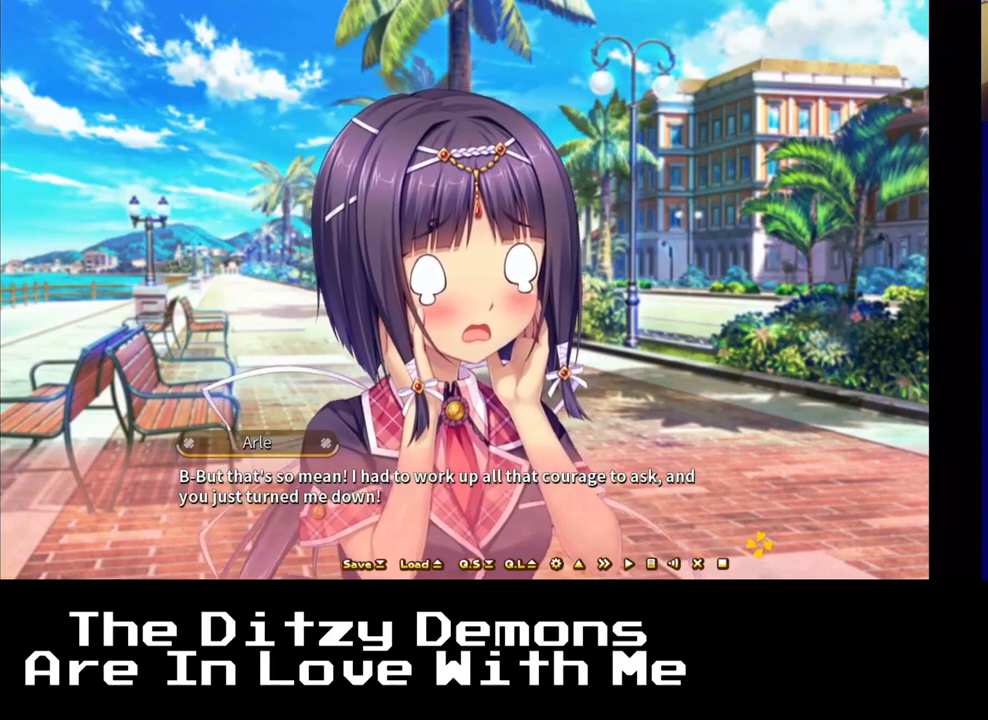
{"buttons": [], "left_stick": "center", "right_stick": "center", "events": [[150, "A", "down"], [300, "A", "up"]]}
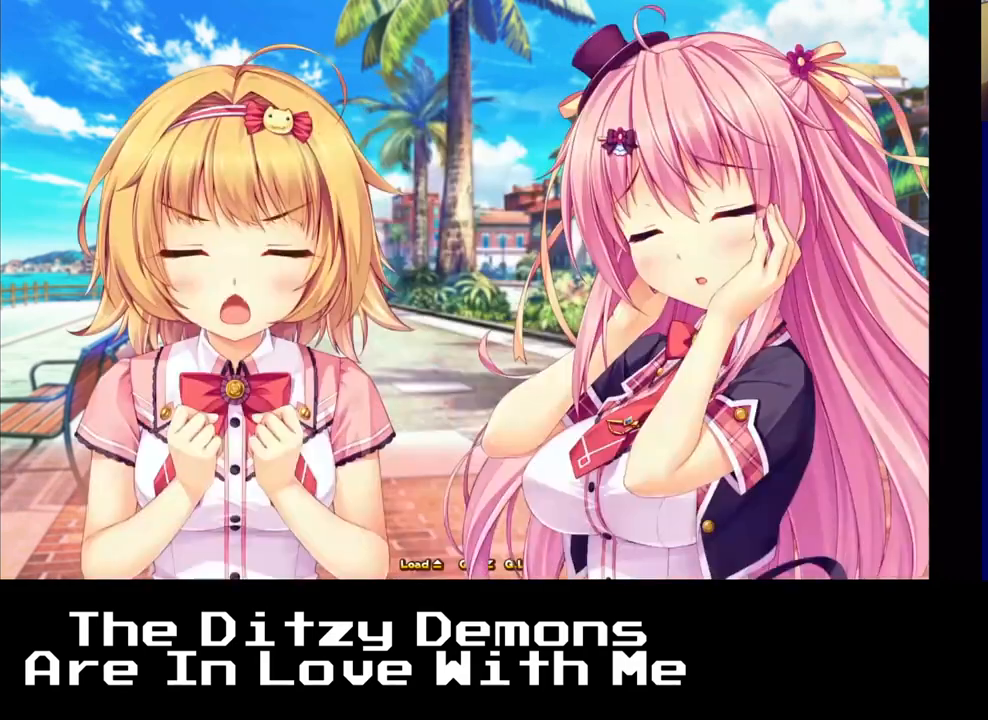
{"buttons": [], "left_stick": "center", "right_stick": "center", "events": []}
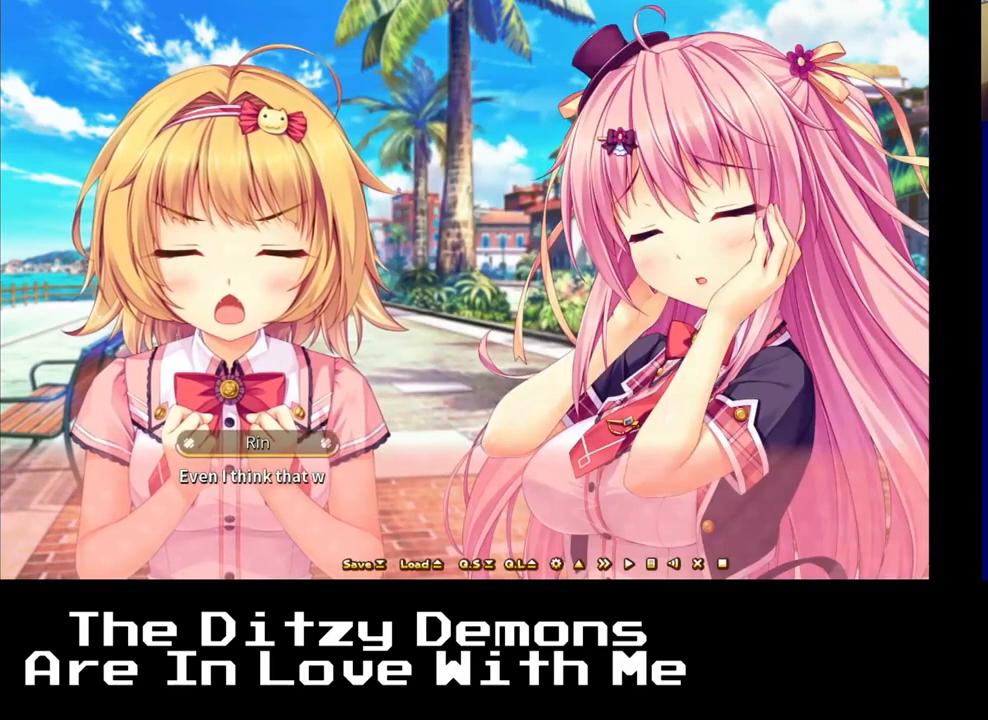
{"buttons": [], "left_stick": "center", "right_stick": "center", "events": [[267, "A", "down"], [400, "A", "up"]]}
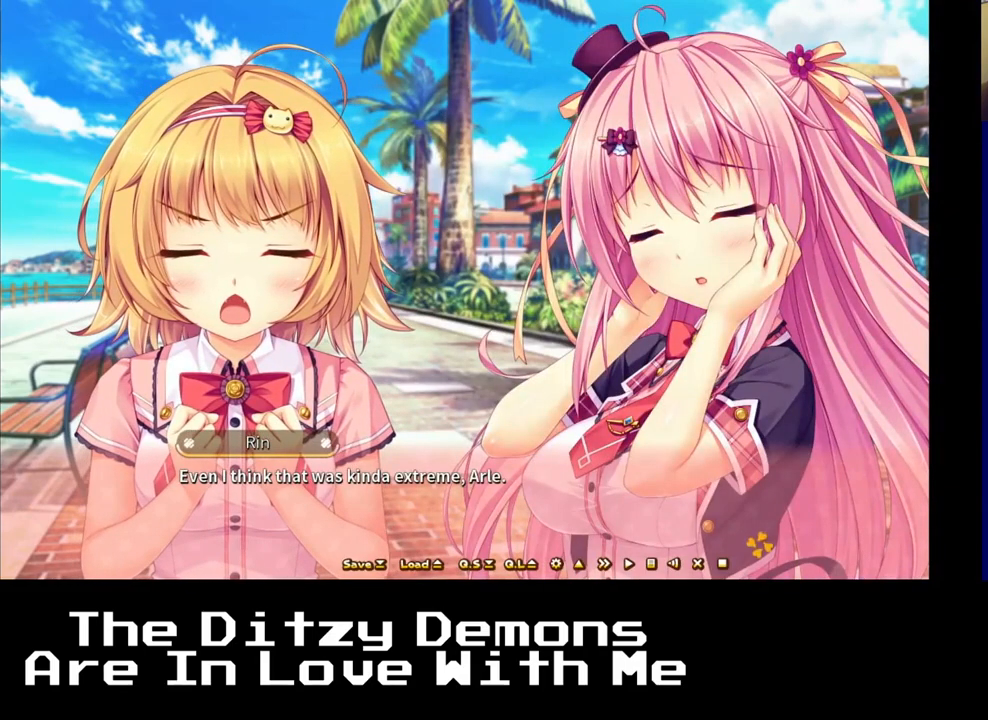
{"buttons": [], "left_stick": "center", "right_stick": "center", "events": [[233, "A", "down"], [283, "A", "up"]]}
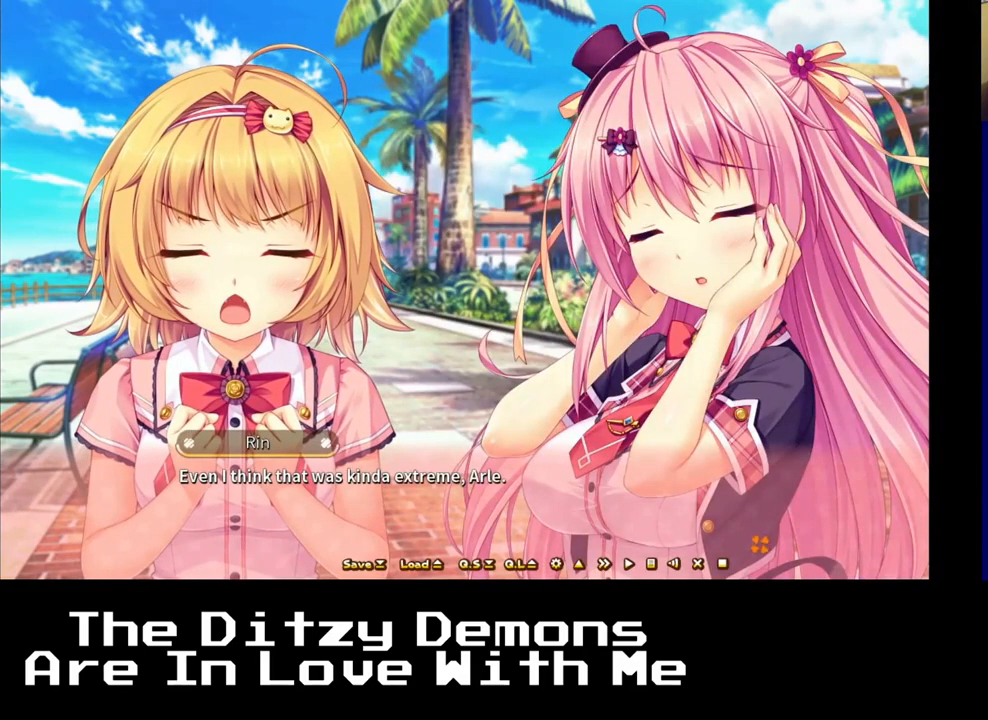
{"buttons": ["A"], "left_stick": "center", "right_stick": "center", "events": [[417, "A", "down"]]}
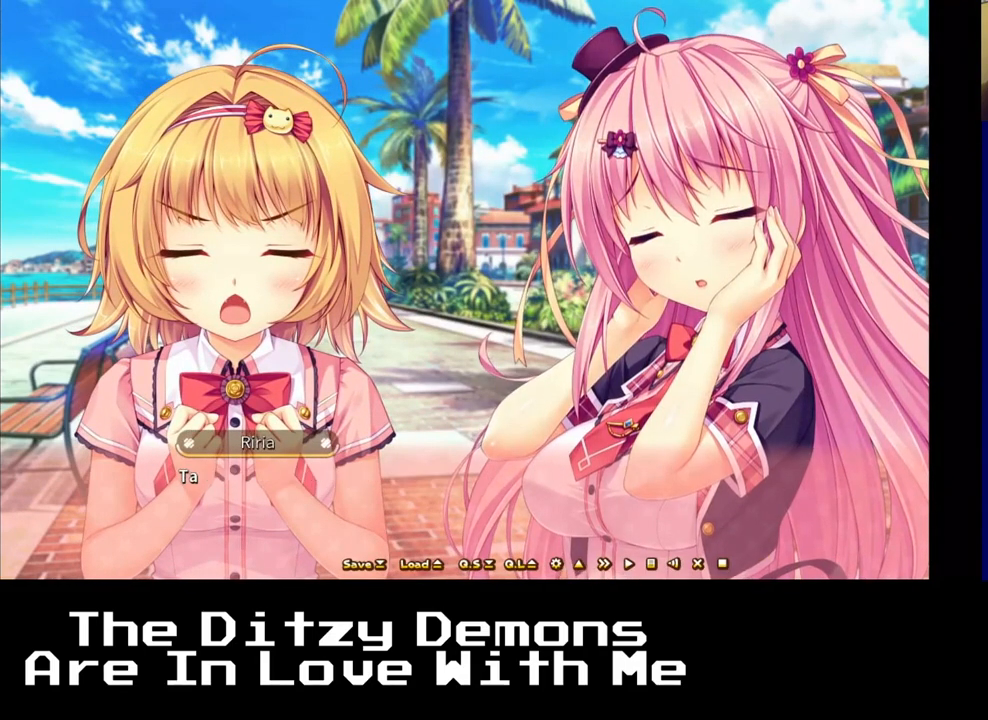
{"buttons": ["A"], "left_stick": "center", "right_stick": "center", "events": [[33, "A", "up"], [433, "A", "down"]]}
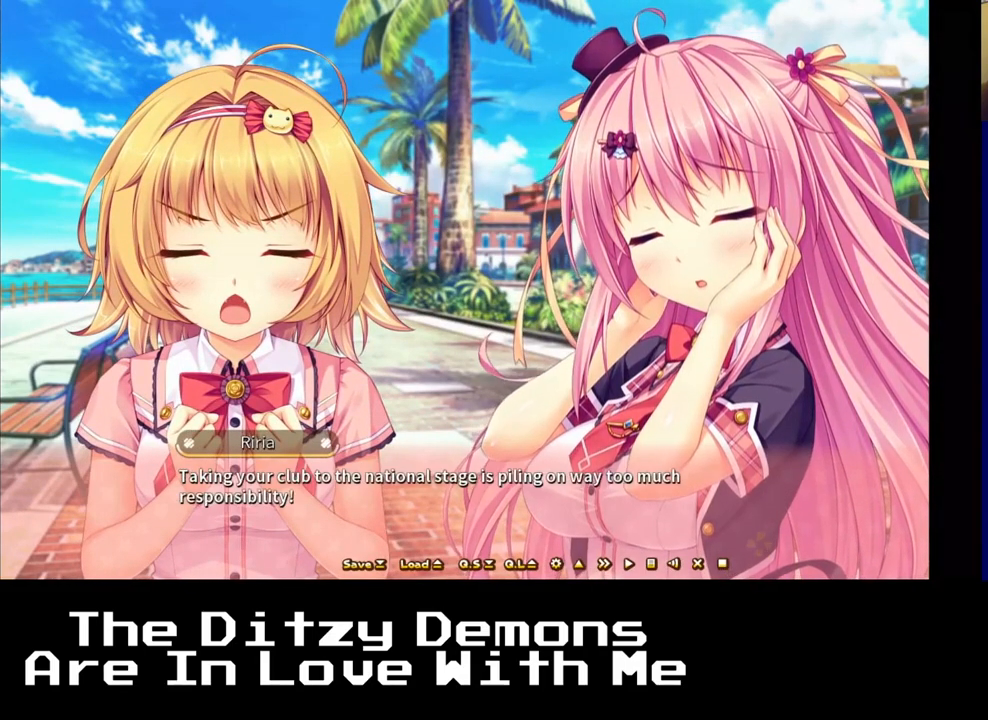
{"buttons": [], "left_stick": "center", "right_stick": "center", "events": [[50, "A", "up"]]}
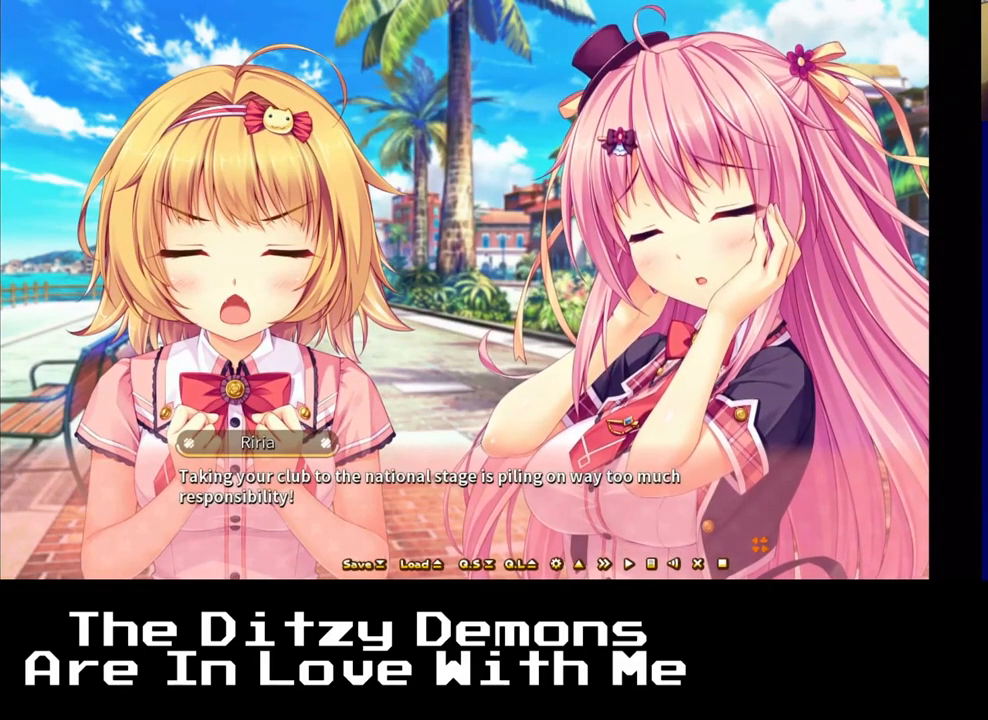
{"buttons": [], "left_stick": "center", "right_stick": "center", "events": [[250, "A", "down"], [367, "A", "up"]]}